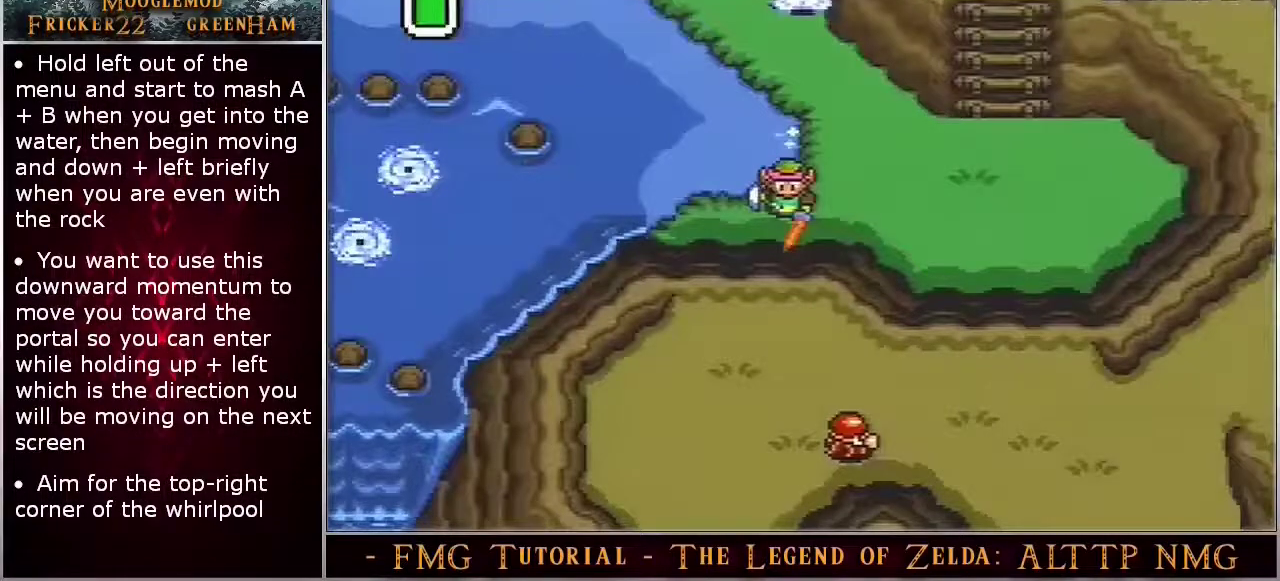
Gameplay with a controller (Nintendo layout); each line is a JSON object with the inputs held at the frame after it (dt_ms = milliseconds from this image to that frame). "events" lists button and stick changes between this image and that frame as [ms after this image, input, new state], when the widget could be followed in between. Not read: DPAD_LEFT DPAD_UP L3 R3.
{"dt_ms": 700, "buttons": ["A"], "events": [[700, "A", "down"]]}
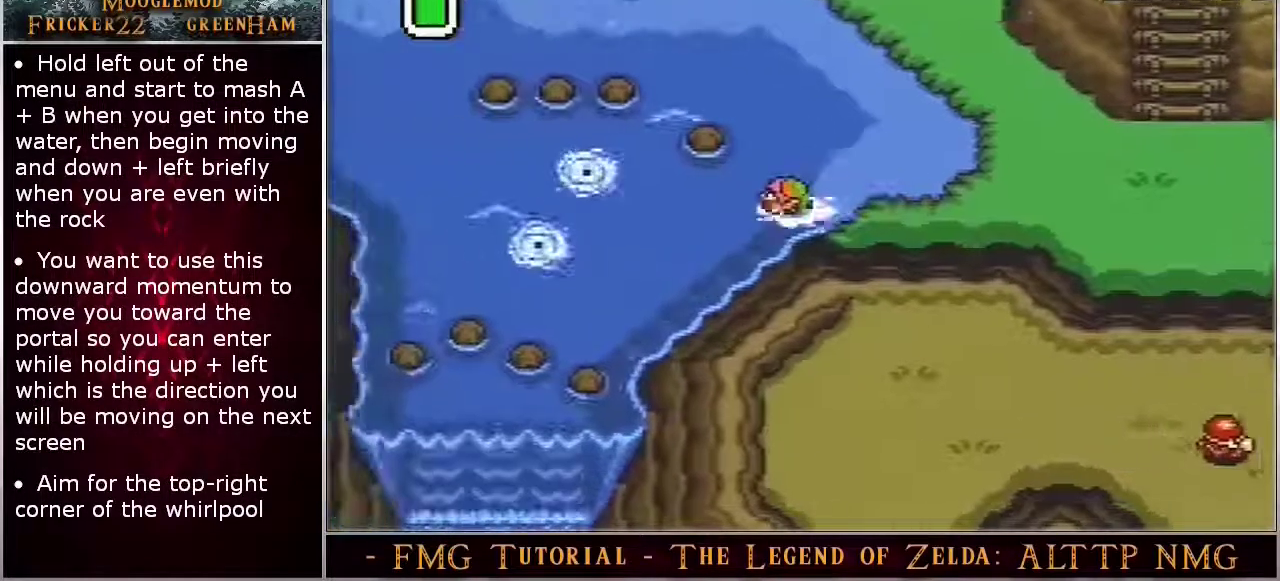
{"dt_ms": 300, "buttons": ["A"], "events": []}
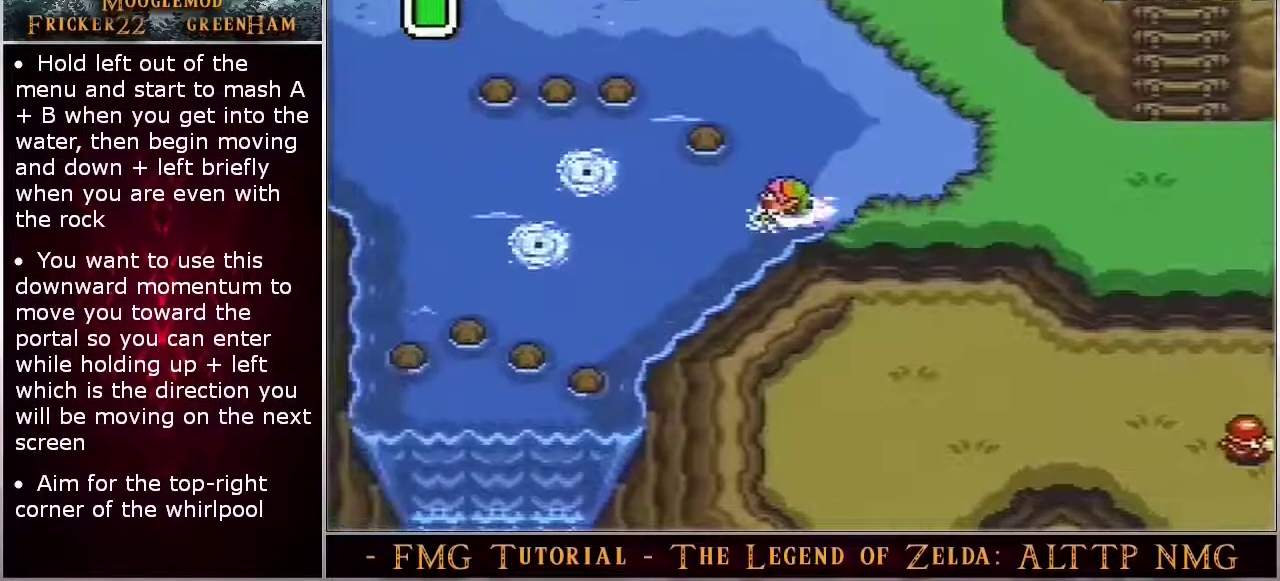
{"dt_ms": 500, "buttons": ["A"], "events": []}
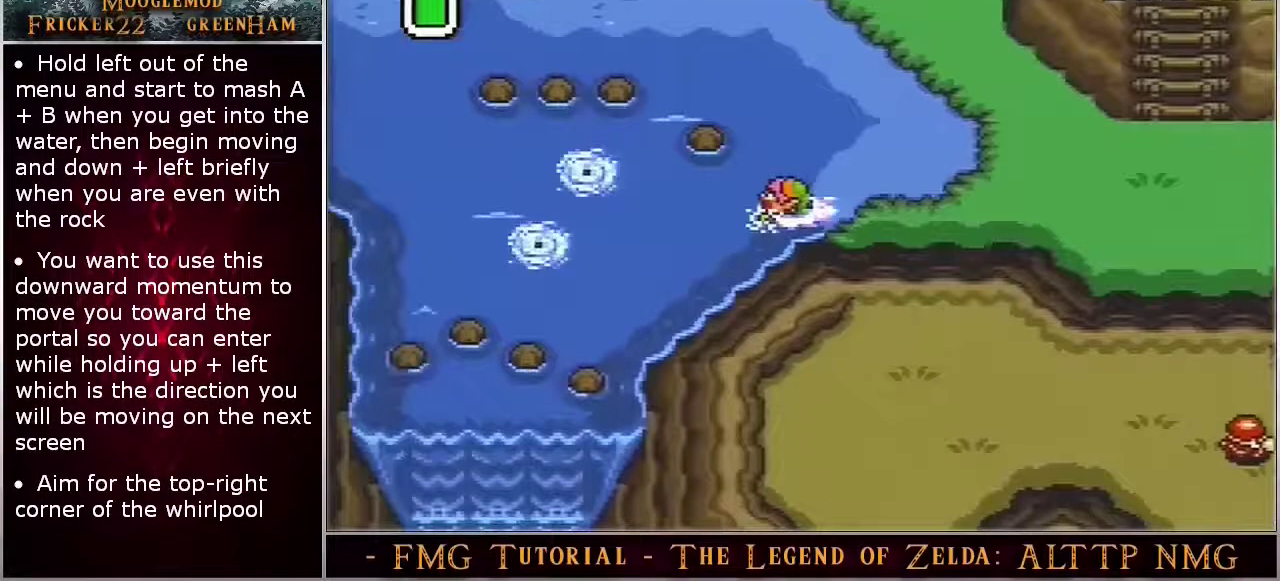
{"dt_ms": 500, "buttons": ["A"], "events": []}
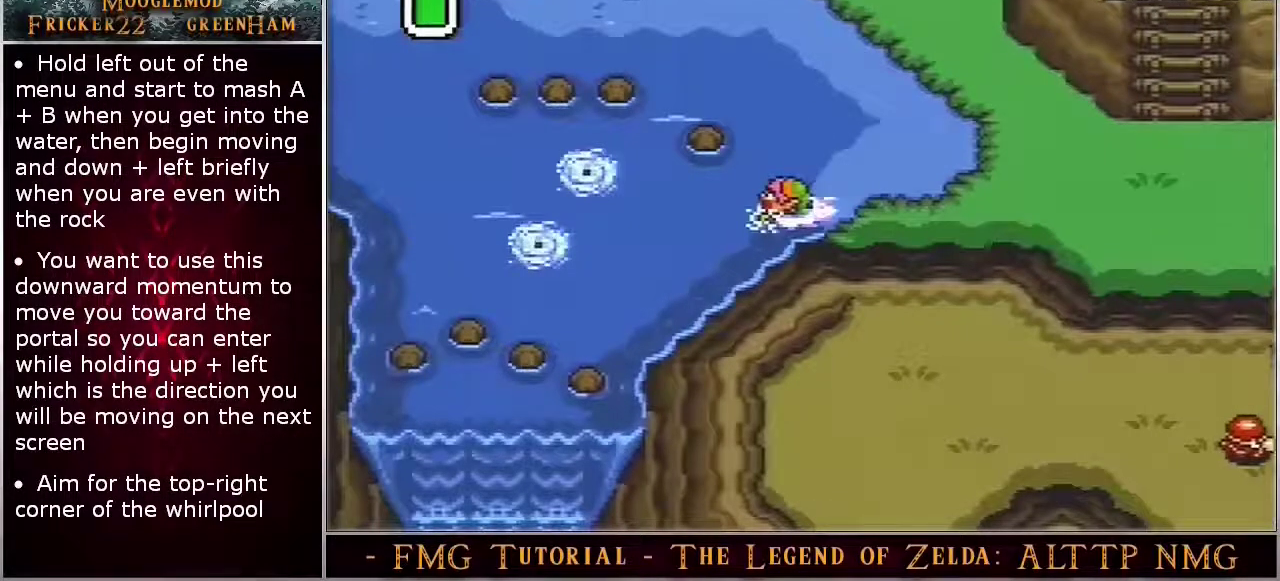
{"dt_ms": 500, "buttons": ["A"], "events": []}
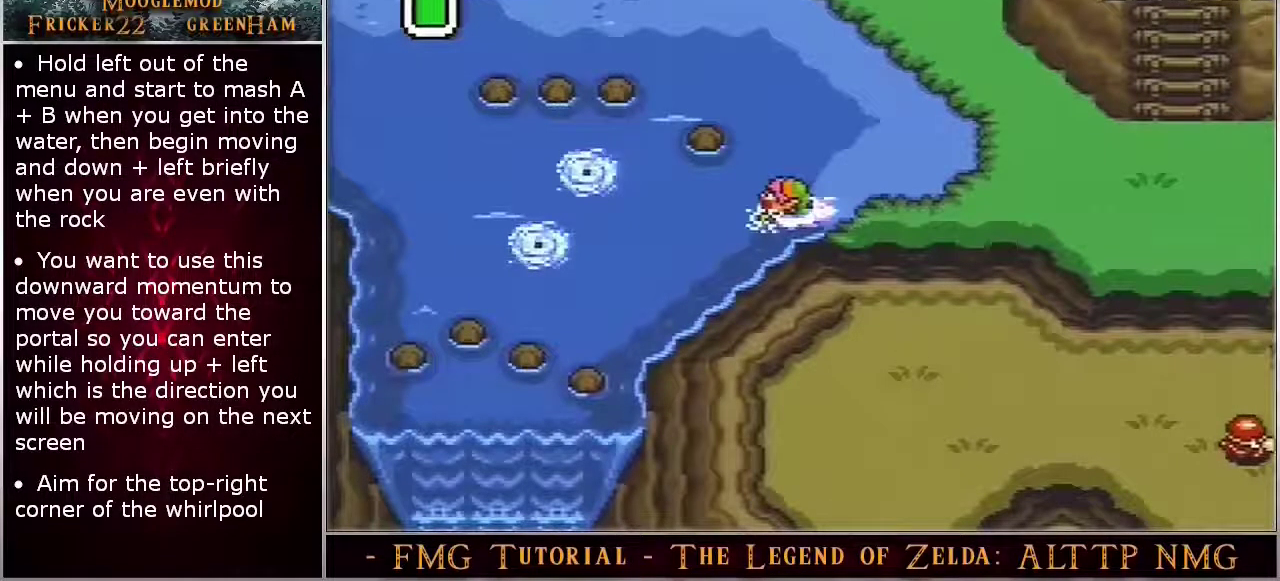
{"dt_ms": 600, "buttons": [], "events": [[550, "A", "up"]]}
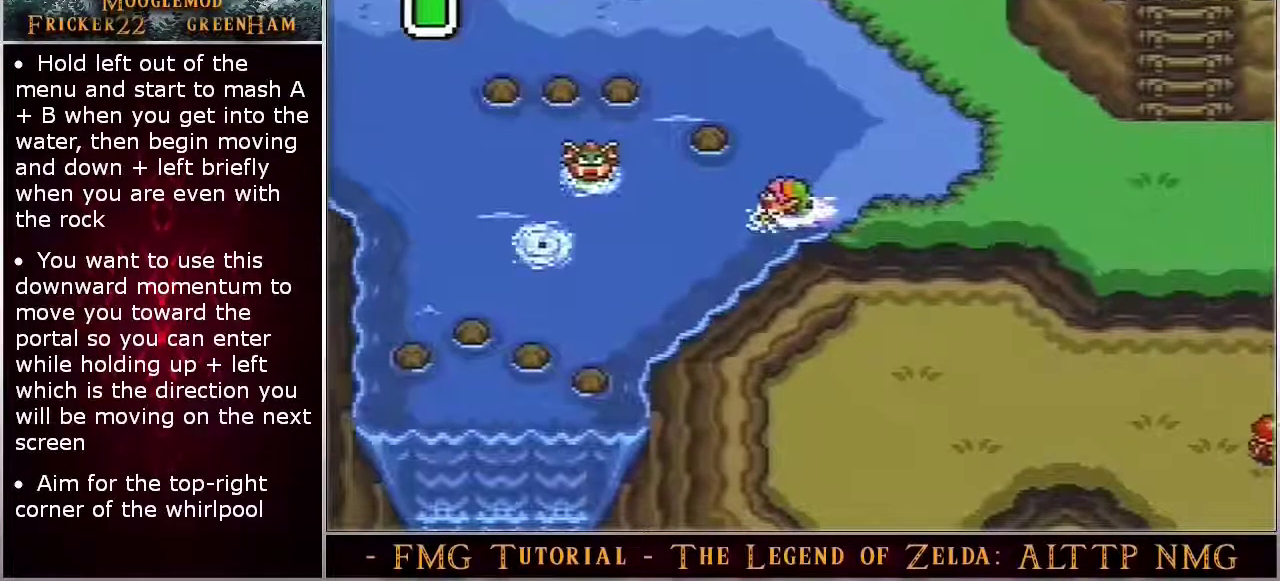
{"dt_ms": 100, "buttons": ["A"], "events": [[83, "A", "down"]]}
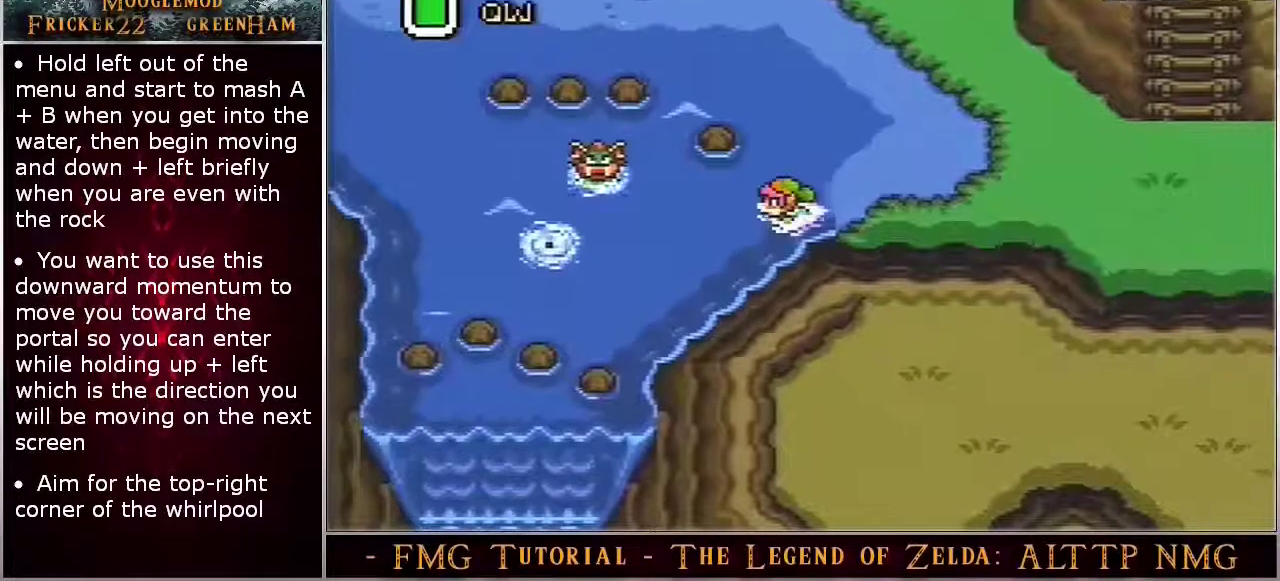
{"dt_ms": 100, "buttons": ["B"], "events": [[67, "A", "up"], [67, "B", "down"]]}
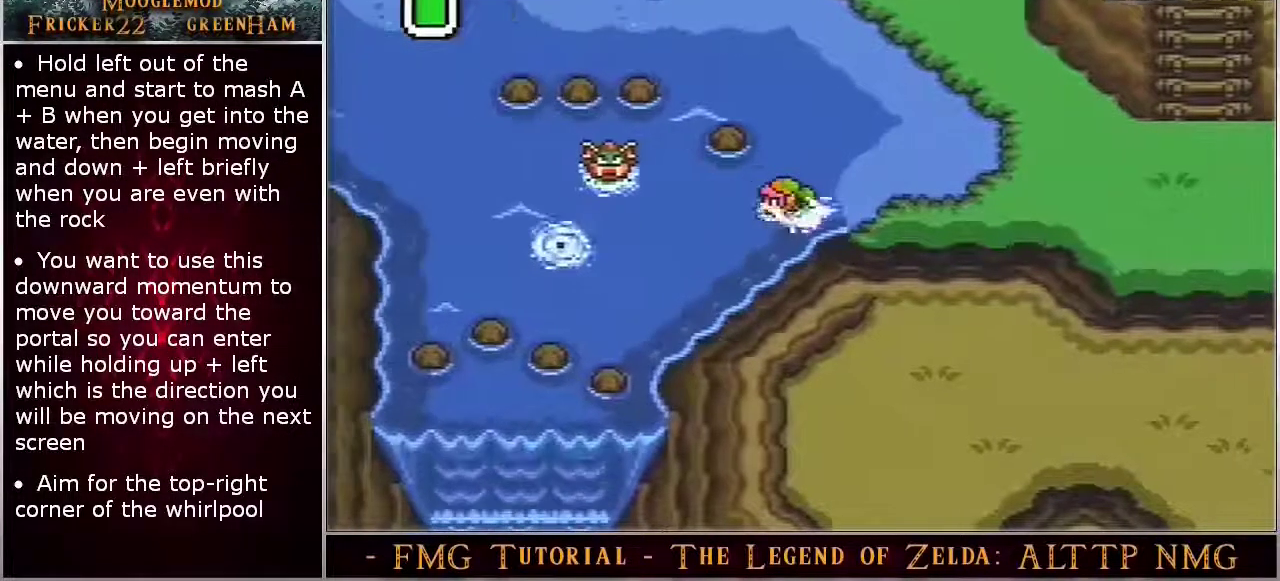
{"dt_ms": 700, "buttons": ["B", "DPAD_DOWN"], "events": [[33, "A", "down"], [33, "B", "up"], [100, "A", "up"], [100, "B", "down"], [400, "DPAD_DOWN", "down"]]}
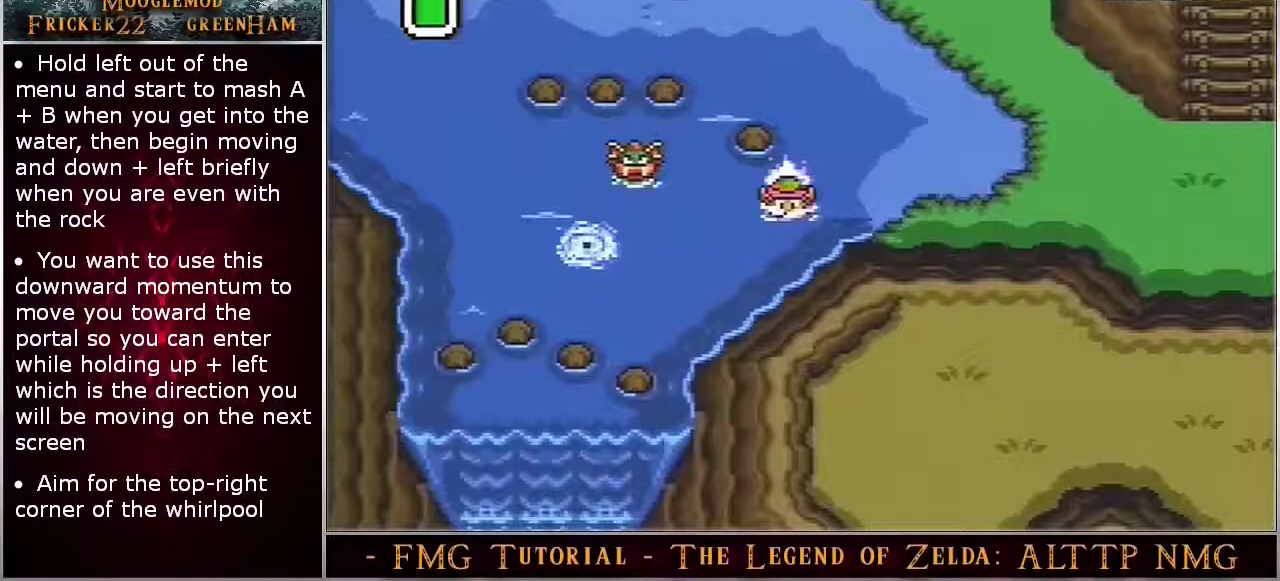
{"dt_ms": 500, "buttons": ["B", "DPAD_DOWN"], "events": []}
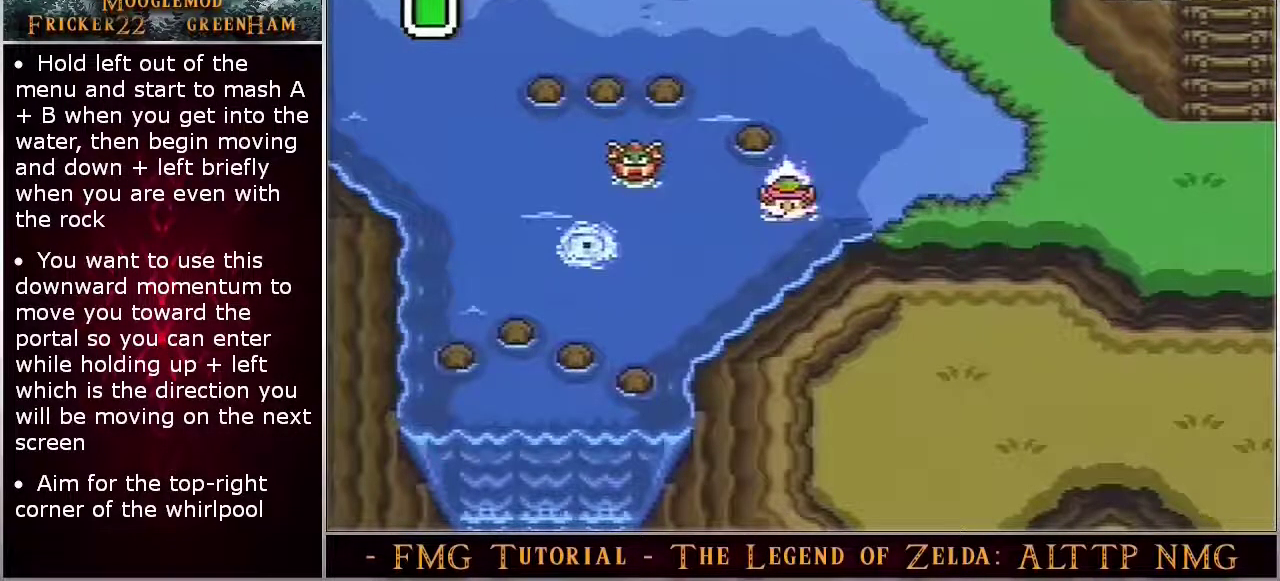
{"dt_ms": 300, "buttons": ["B", "DPAD_DOWN"], "events": []}
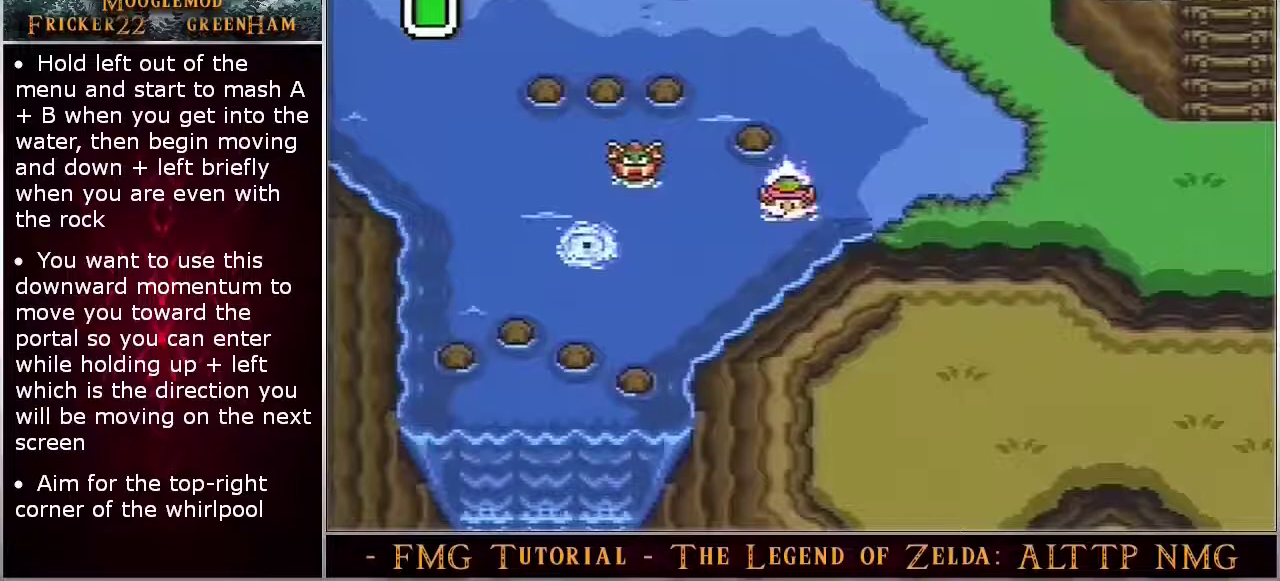
{"dt_ms": 700, "buttons": ["B", "DPAD_DOWN"], "events": []}
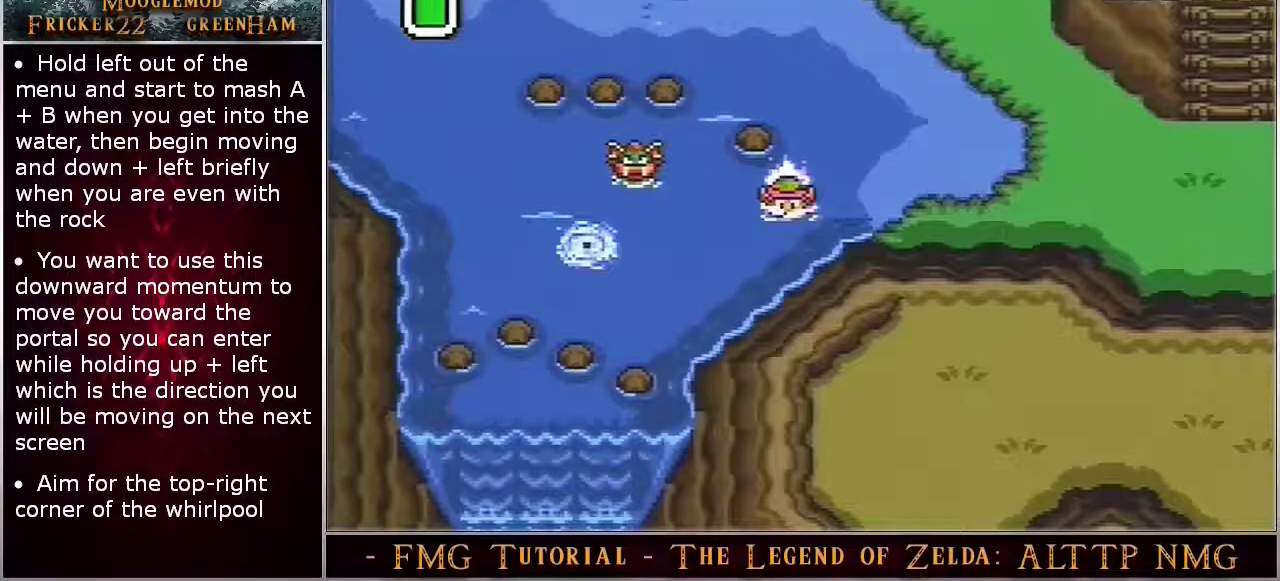
{"dt_ms": 500, "buttons": ["B", "DPAD_DOWN"], "events": []}
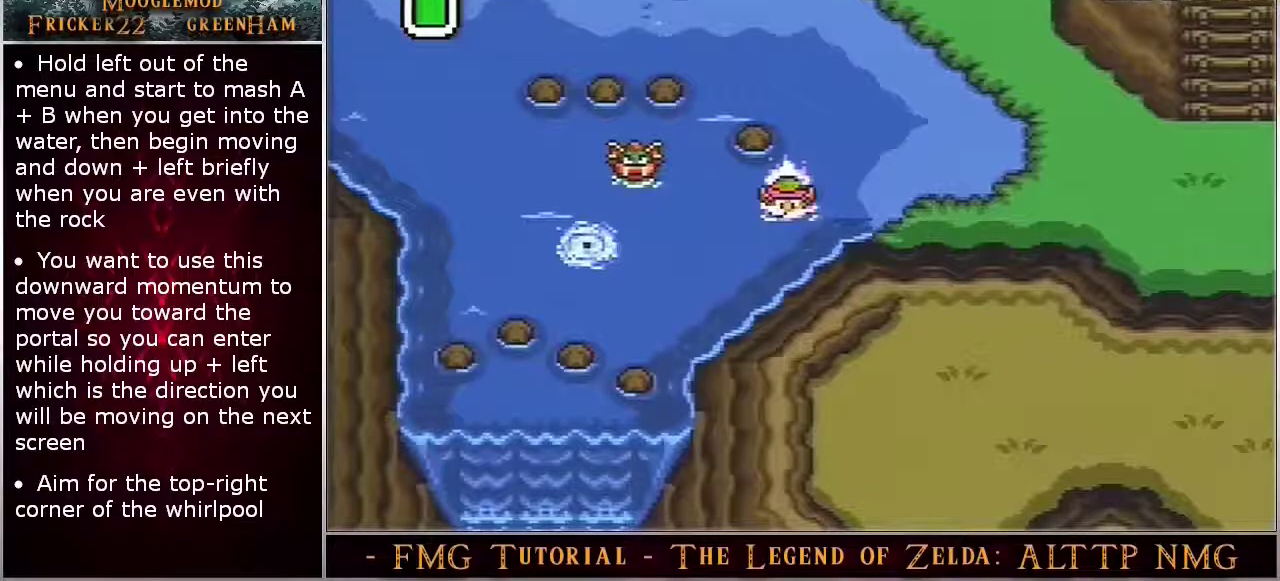
{"dt_ms": 500, "buttons": ["B", "DPAD_DOWN"], "events": []}
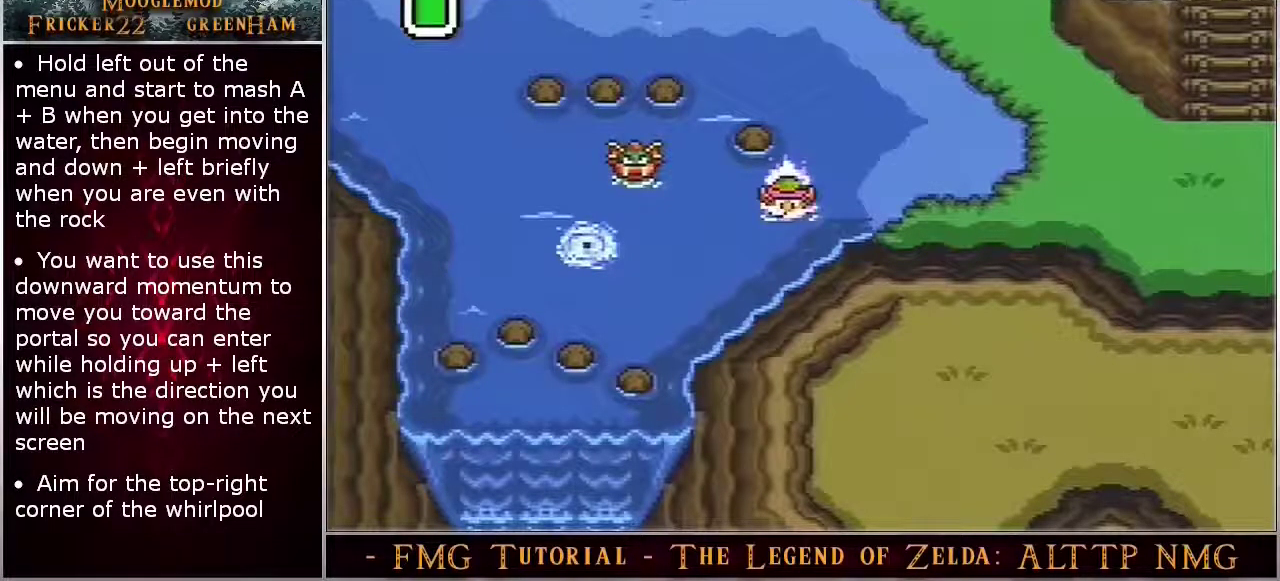
{"dt_ms": 500, "buttons": ["B", "DPAD_DOWN"], "events": []}
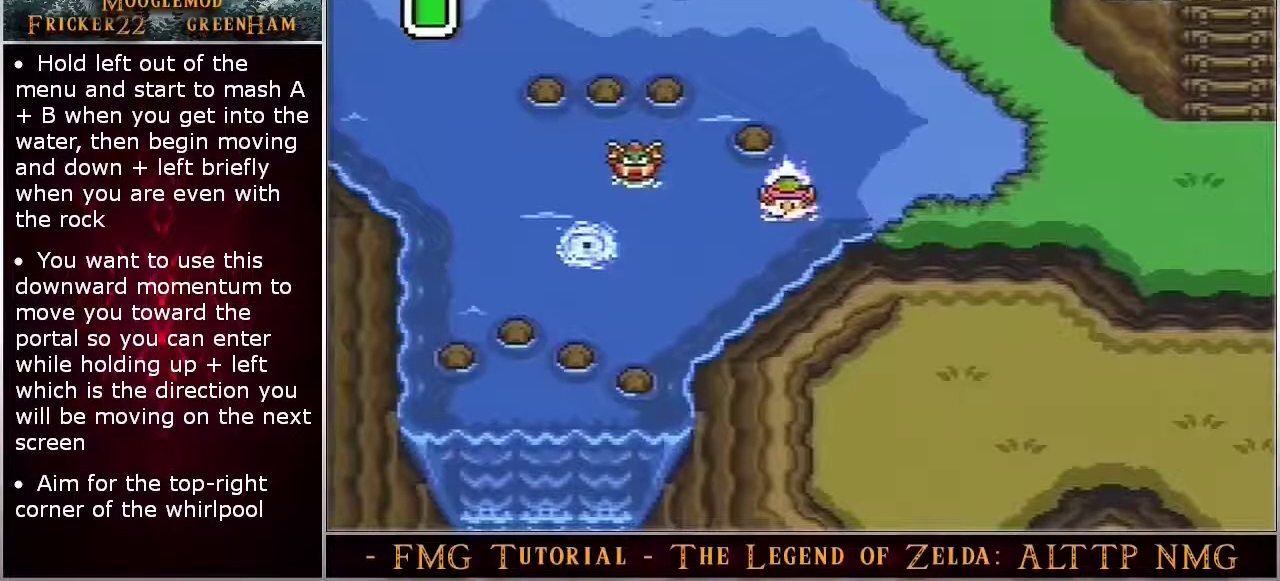
{"dt_ms": 500, "buttons": ["B", "DPAD_DOWN"], "events": []}
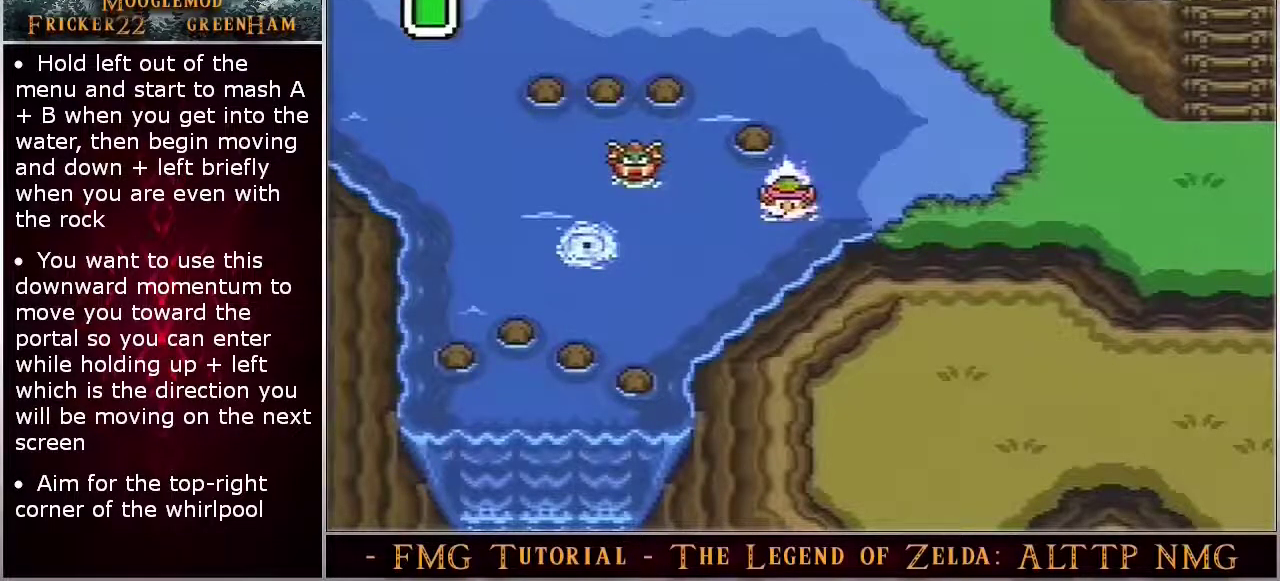
{"dt_ms": 700, "buttons": ["A", "B", "DPAD_DOWN"], "events": [[667, "A", "down"]]}
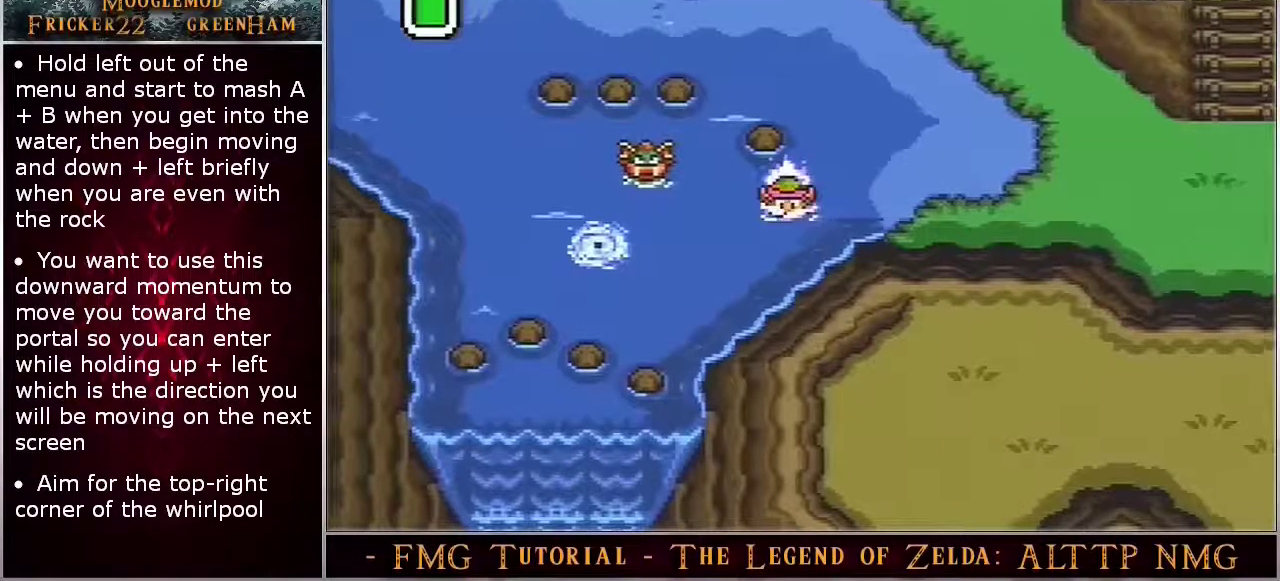
{"dt_ms": 200, "buttons": ["B"], "events": [[67, "B", "up"], [117, "A", "up"], [117, "B", "down"], [117, "DPAD_DOWN", "up"]]}
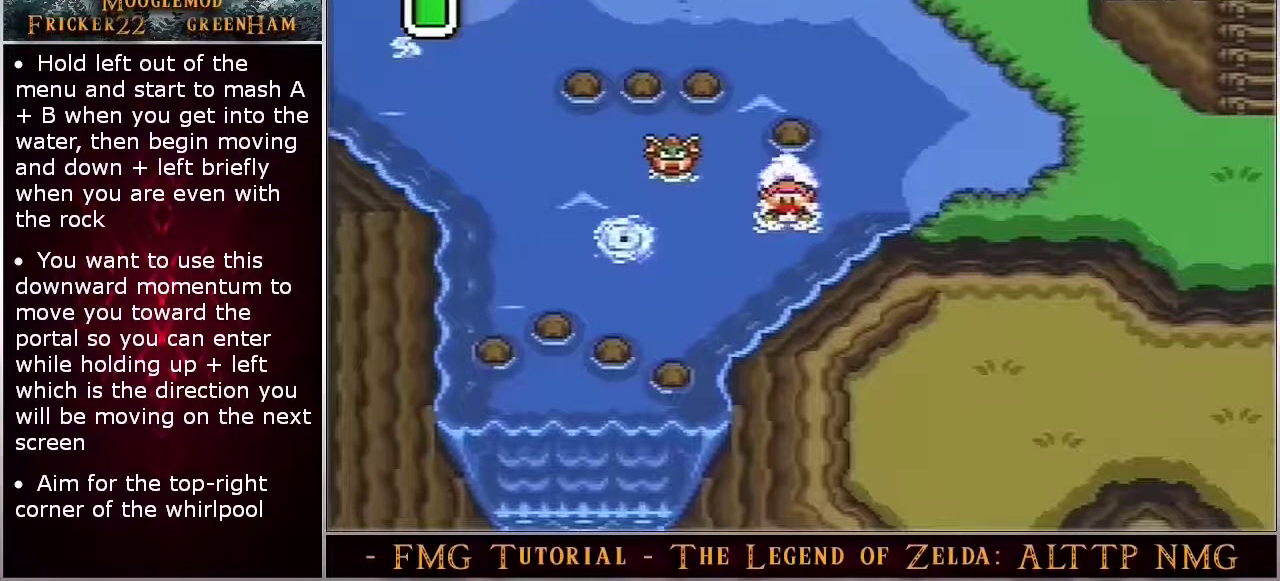
{"dt_ms": 600, "buttons": ["B"], "events": []}
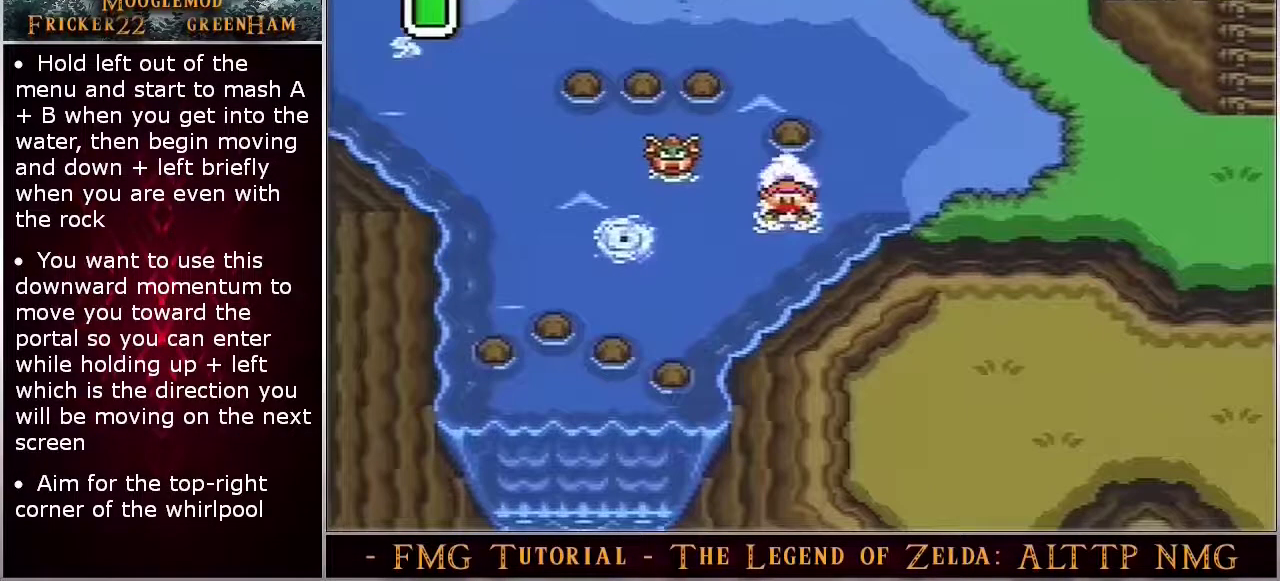
{"dt_ms": 500, "buttons": ["B"], "events": []}
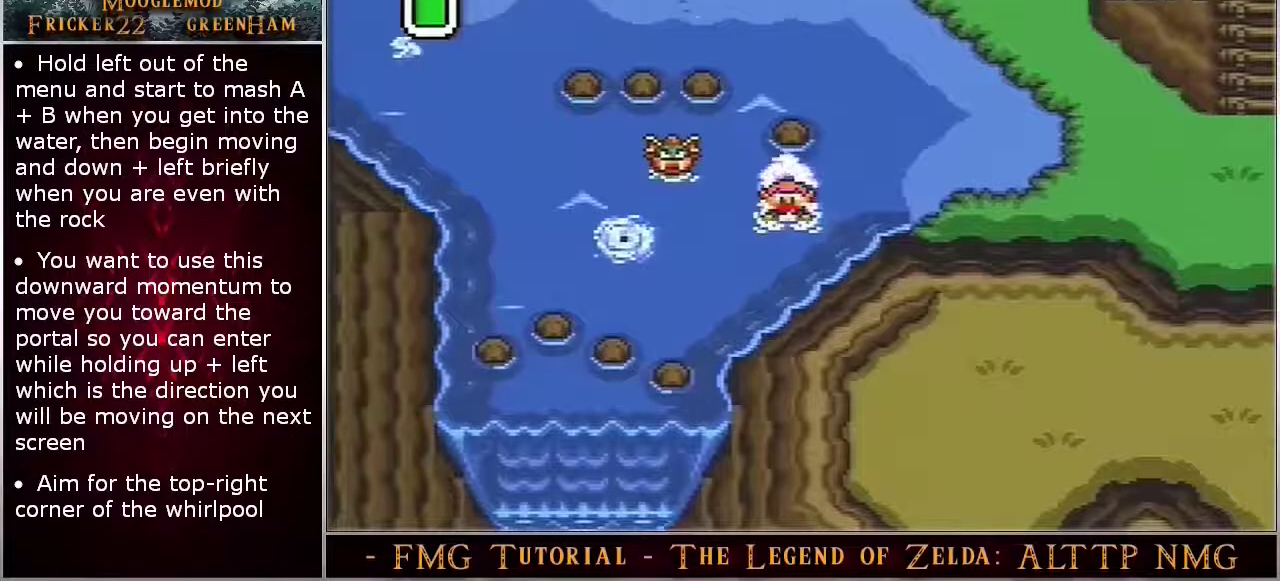
{"dt_ms": 500, "buttons": ["B"], "events": []}
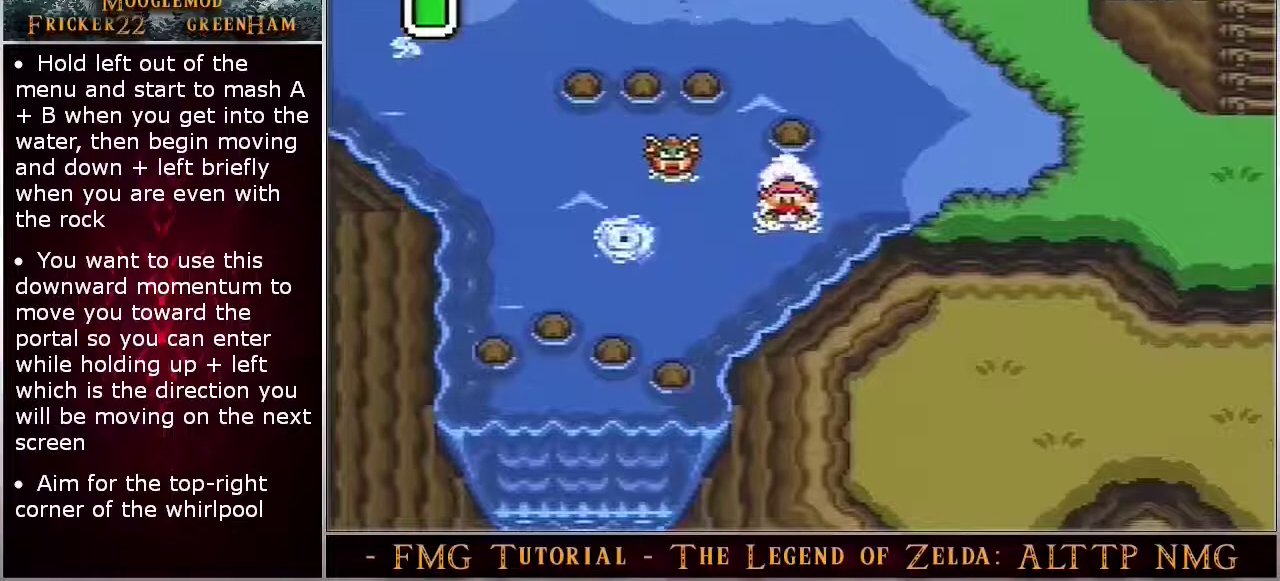
{"dt_ms": 500, "buttons": ["B"], "events": []}
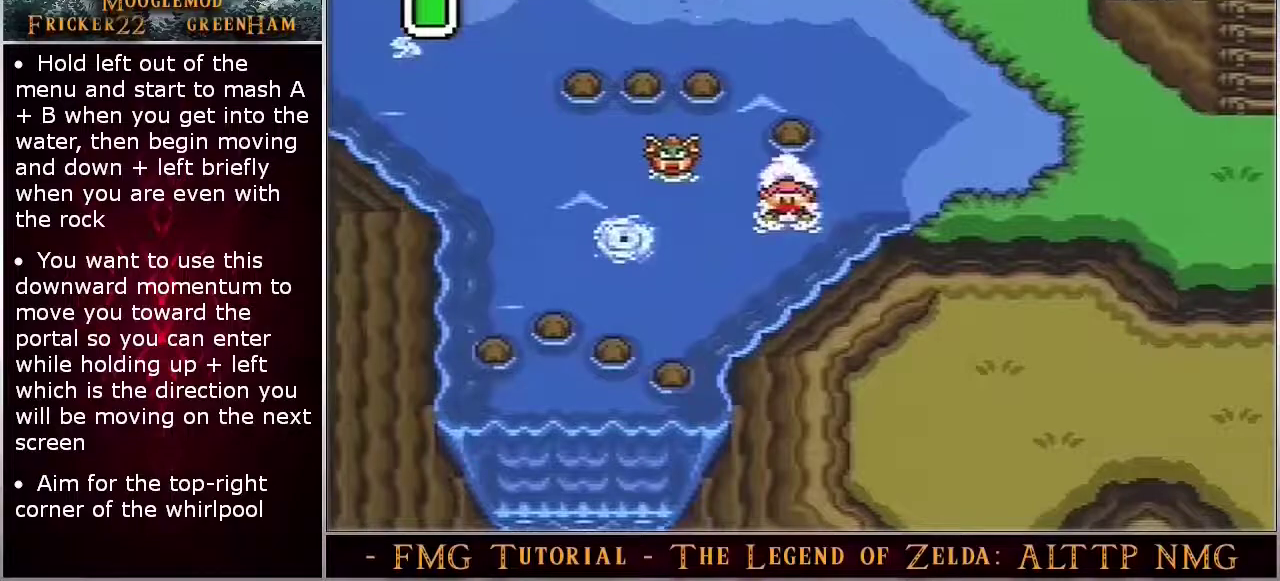
{"dt_ms": 500, "buttons": ["B"], "events": []}
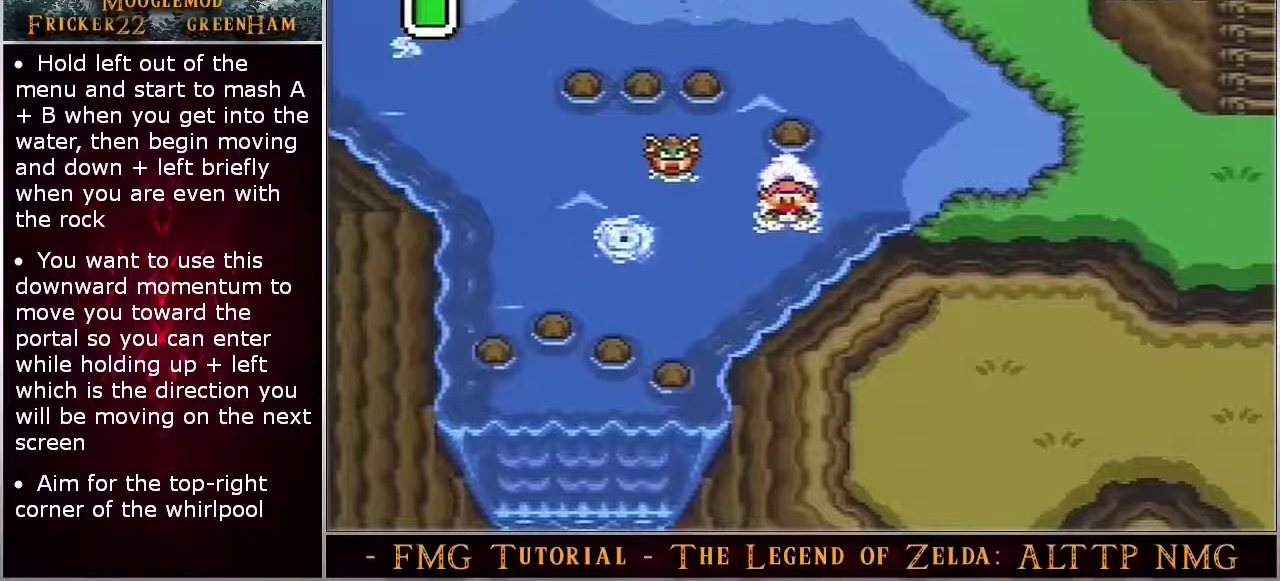
{"dt_ms": 500, "buttons": ["B"], "events": []}
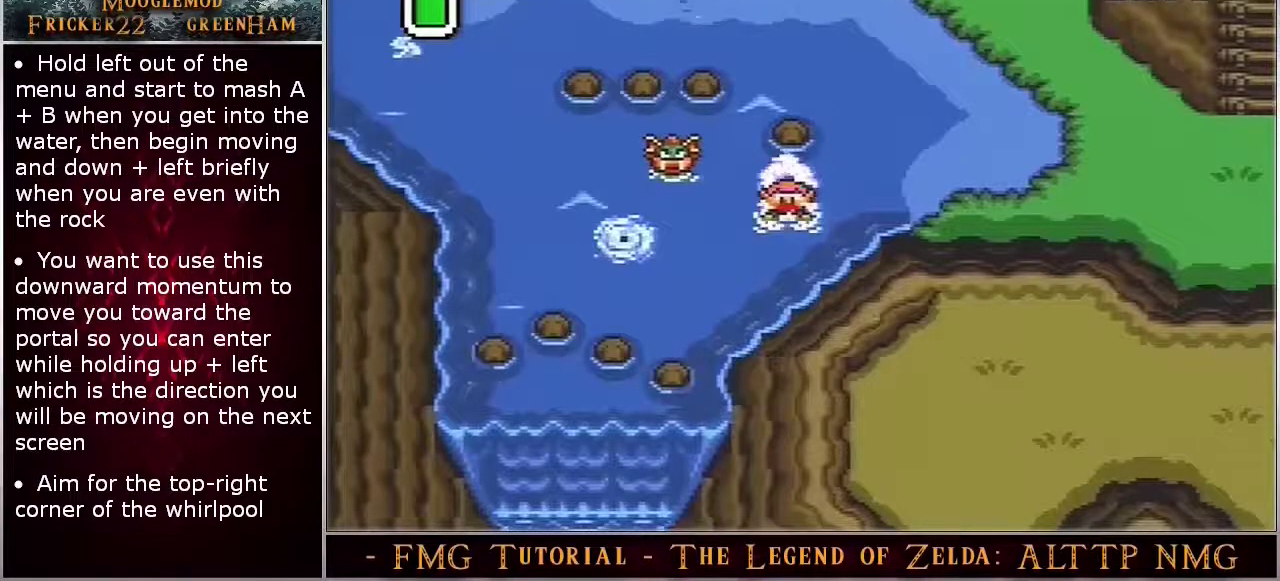
{"dt_ms": 500, "buttons": ["B"], "events": []}
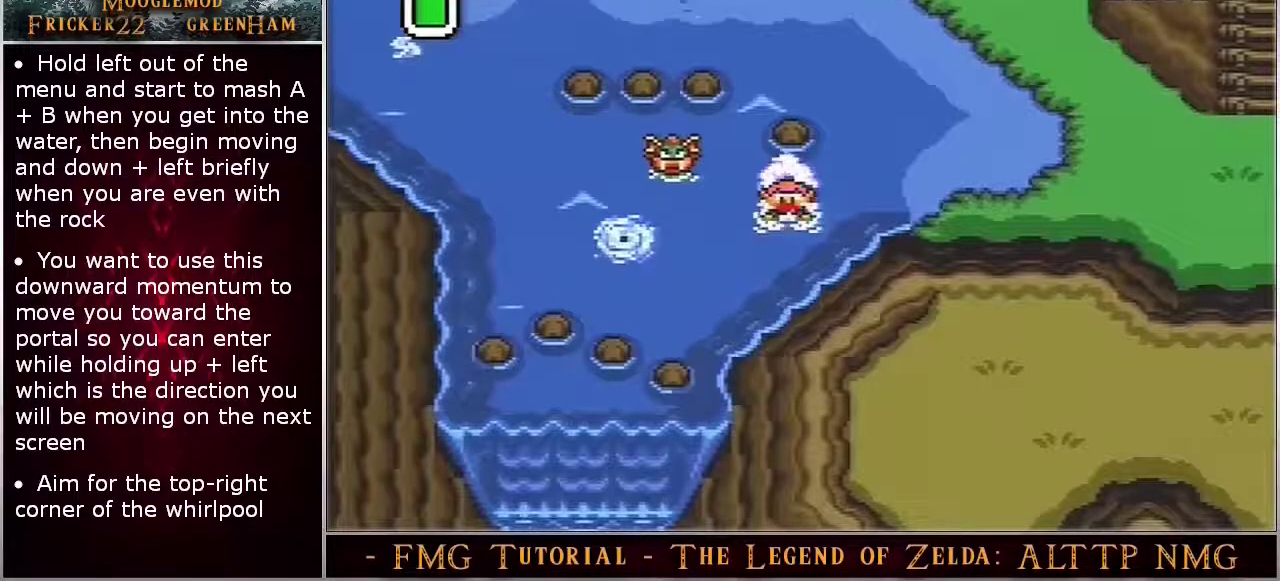
{"dt_ms": 500, "buttons": ["B"], "events": []}
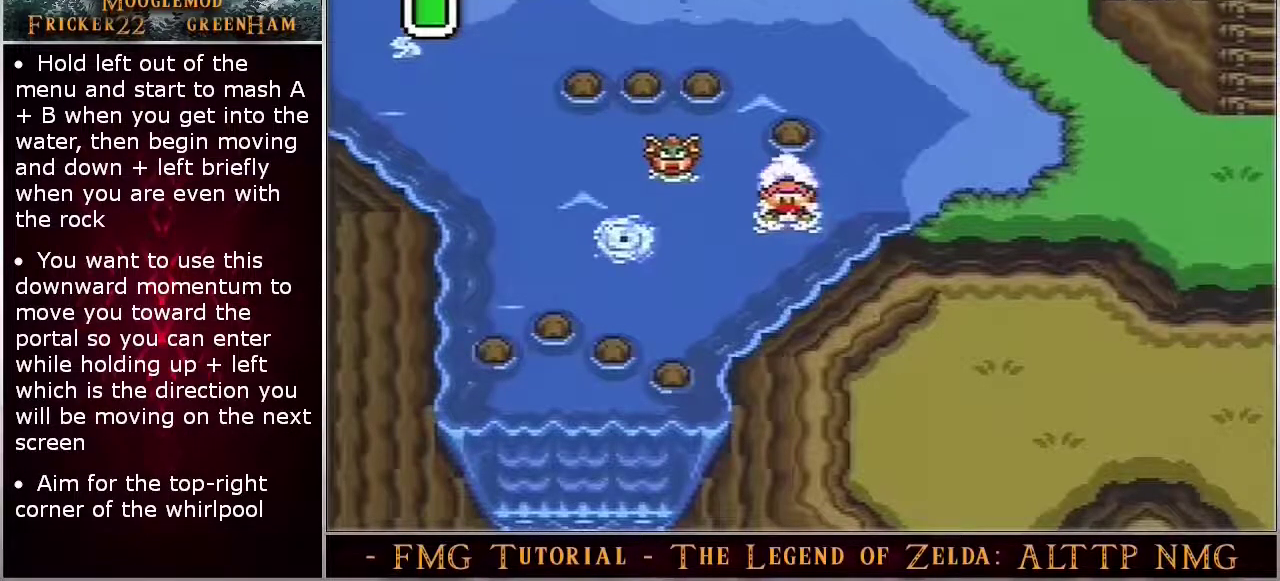
{"dt_ms": 700, "buttons": ["A"], "events": [[667, "B", "up"], [700, "A", "down"]]}
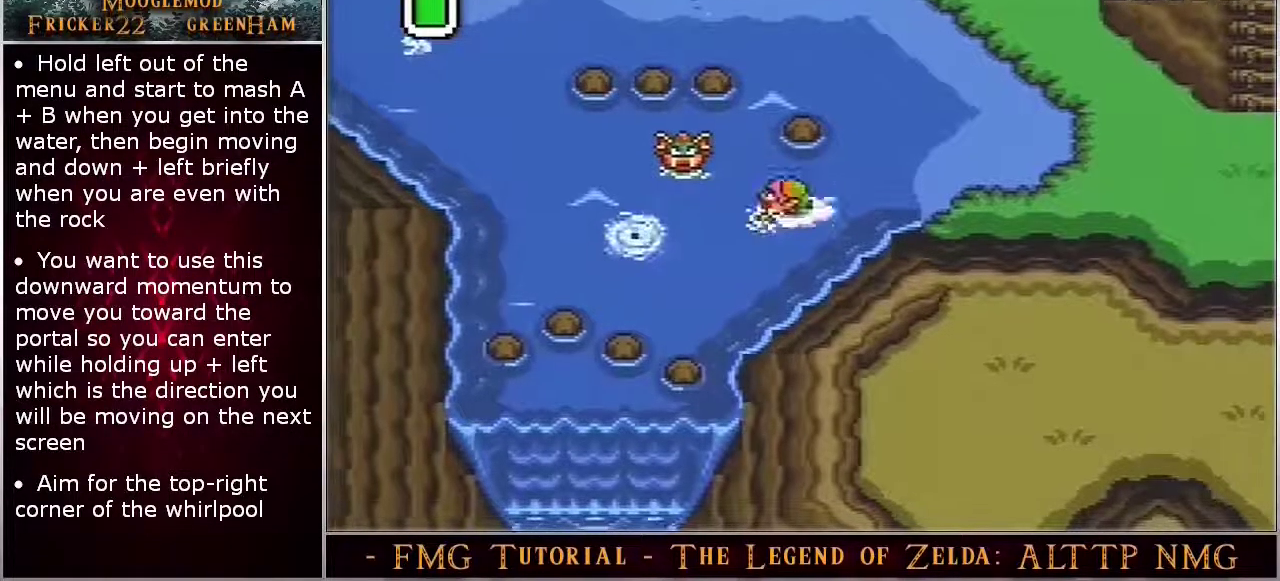
{"dt_ms": 300, "buttons": ["A"], "events": [[33, "A", "up"], [33, "B", "down"], [100, "A", "down"], [133, "A", "up"], [183, "A", "down"], [183, "B", "up"]]}
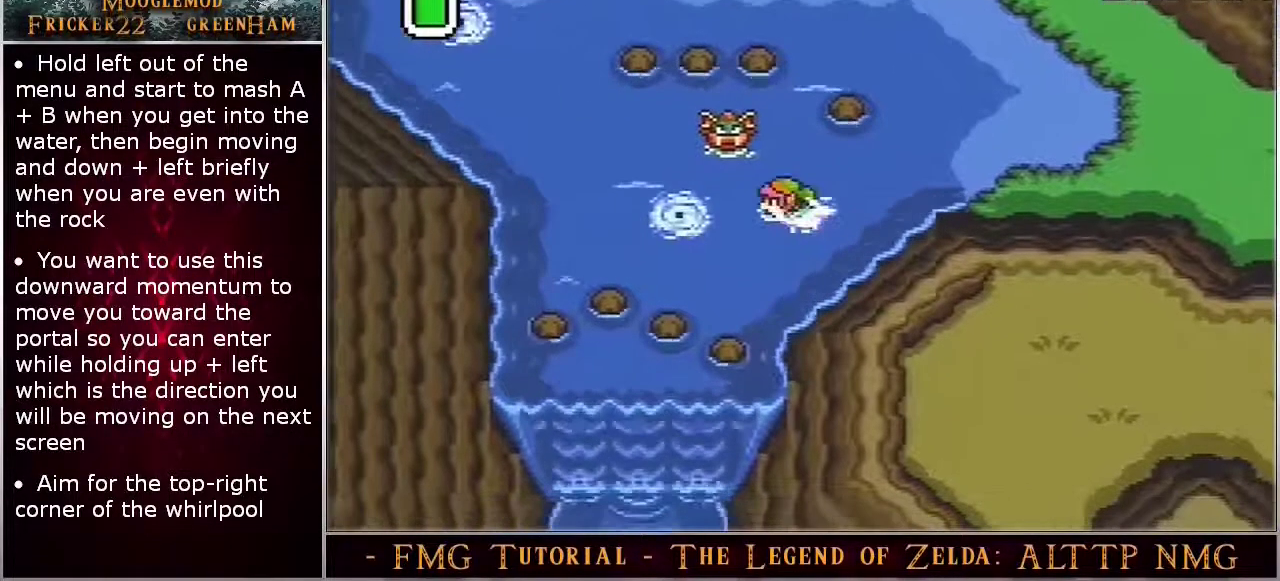
{"dt_ms": 500, "buttons": ["A"], "events": []}
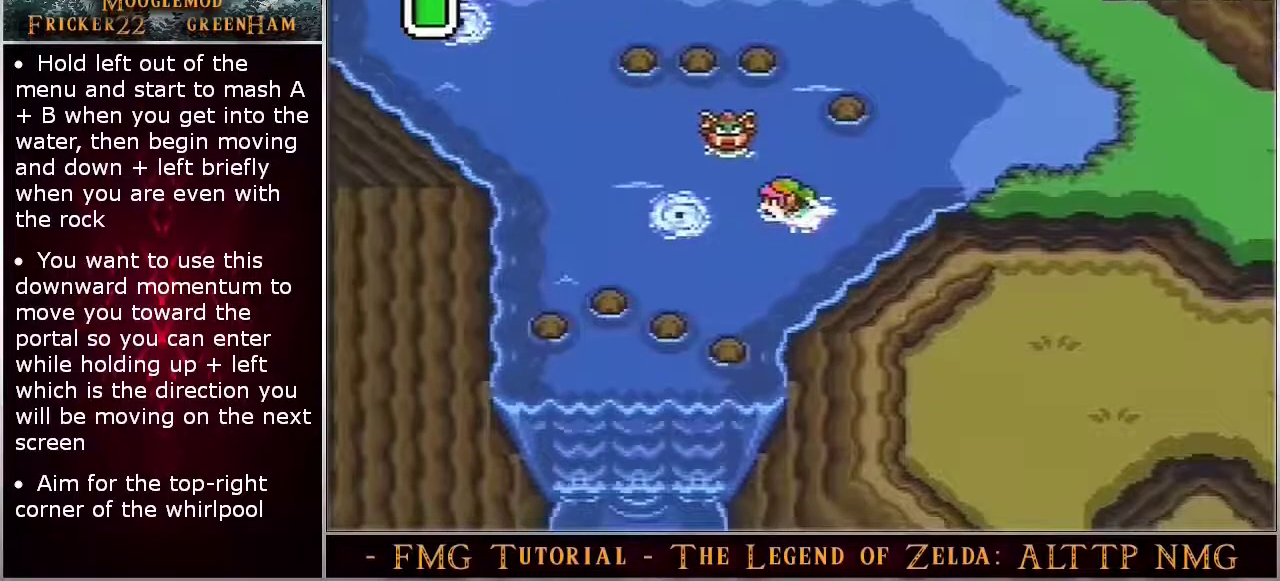
{"dt_ms": 500, "buttons": ["A"], "events": []}
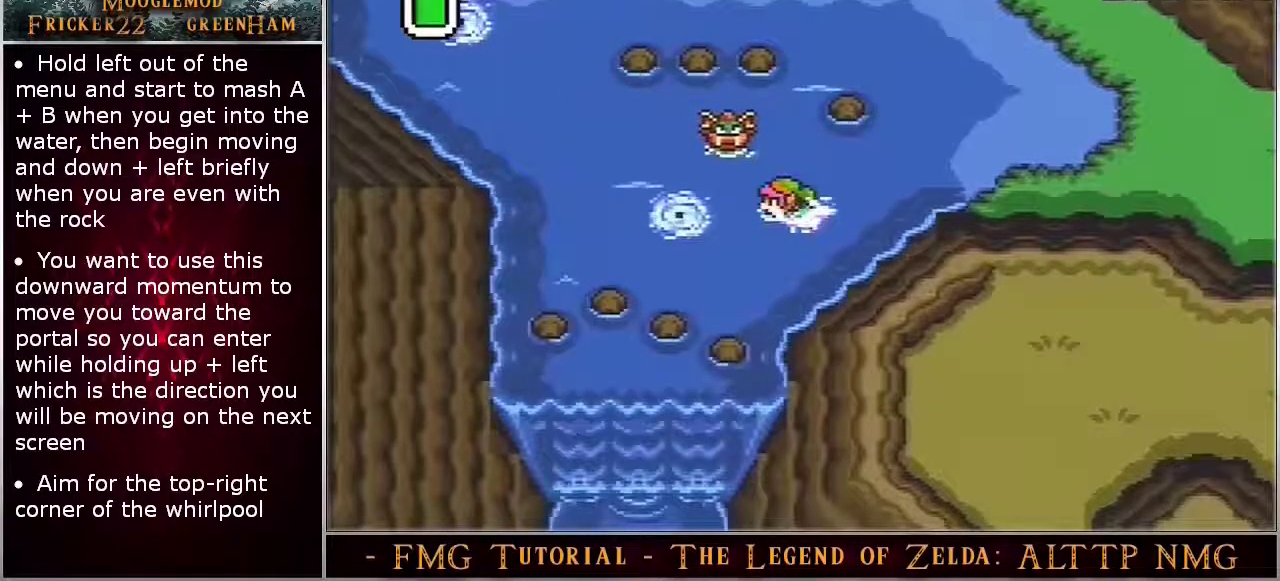
{"dt_ms": 400, "buttons": ["A"], "events": []}